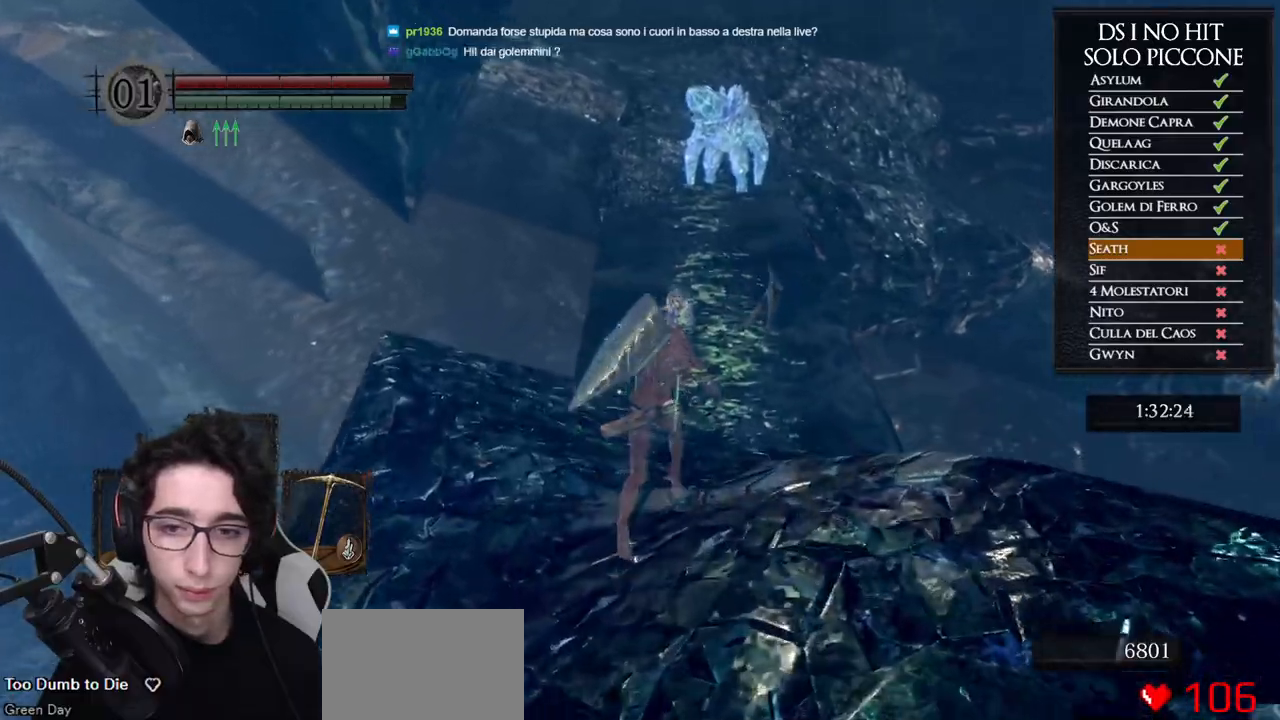
Gameplay with a controller (Xbox layout); each line is a JSON object with the inputs held at the frame after it (dt_ms = milliseconds from this image to that frame). "button_events" lists button changes between this image and that frame as [ms after this image, input, new state], when the widget could be followed in between (sticks are given only as held states). This document gives stick clicks only as held states, not as events.
{"dt_ms": 500, "buttons": ["B"], "left_stick": "up", "right_stick": "center", "button_events": []}
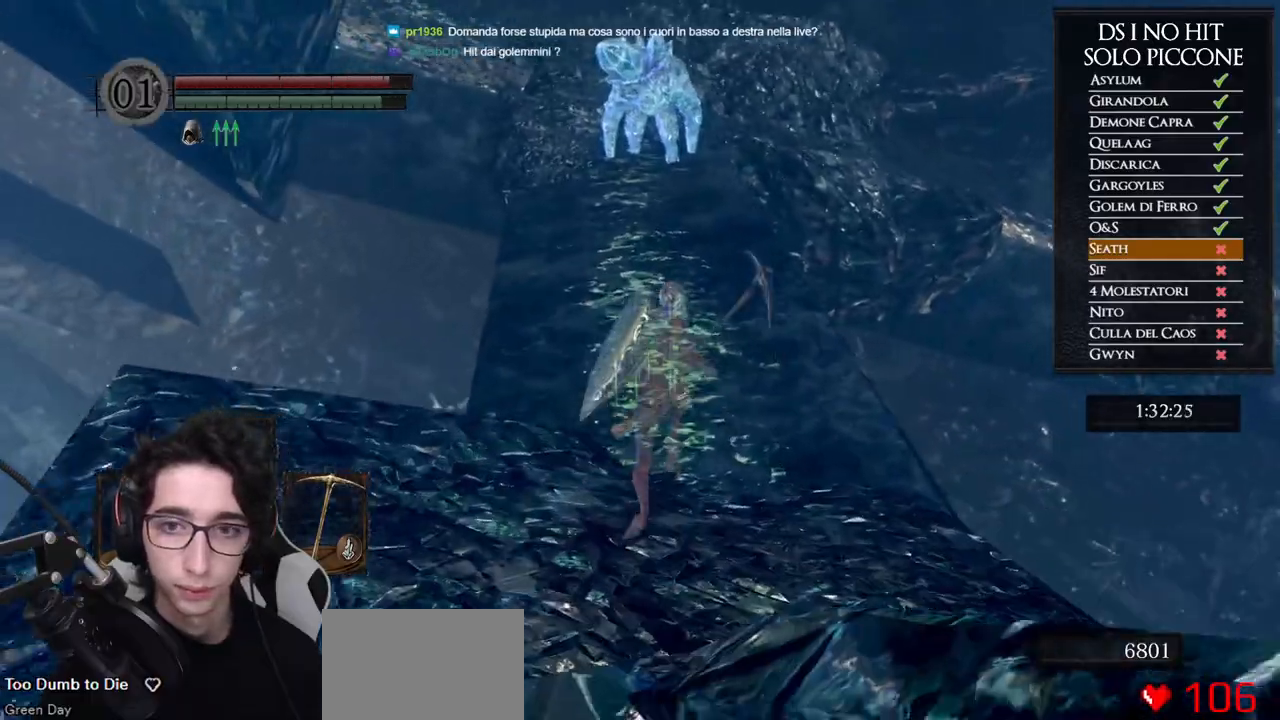
{"dt_ms": 500, "buttons": ["B"], "left_stick": "up", "right_stick": "center", "button_events": []}
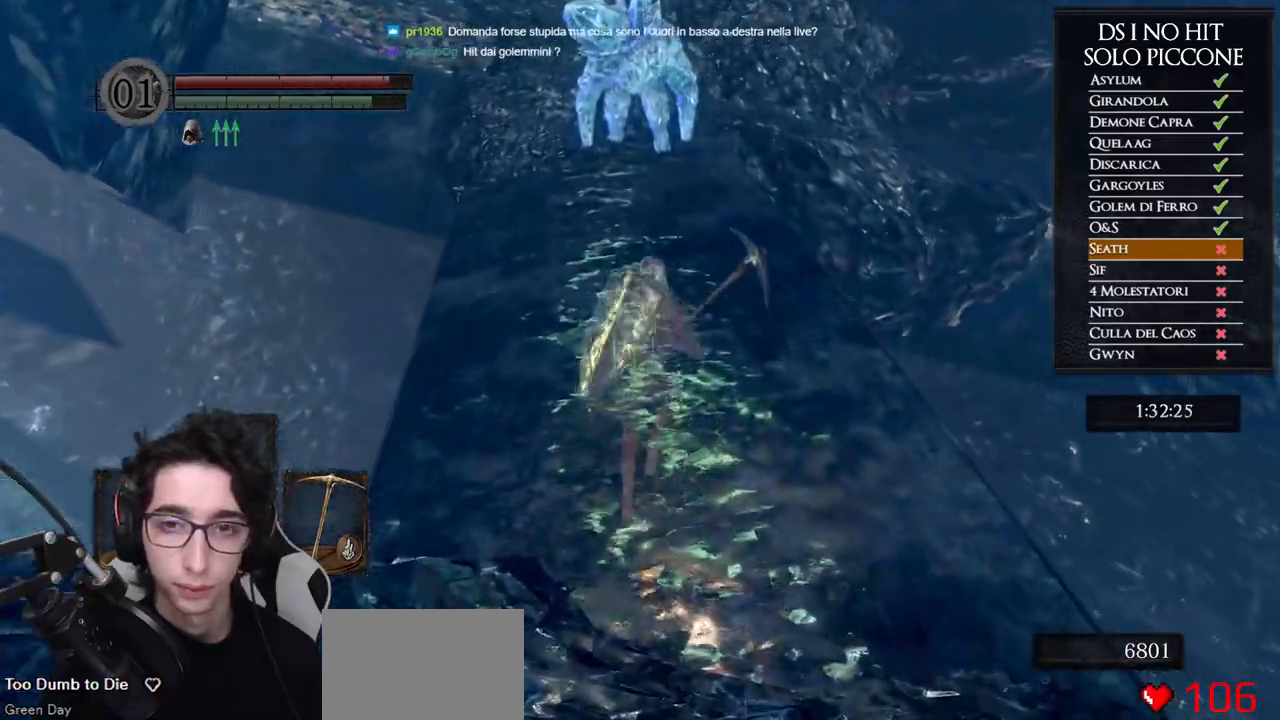
{"dt_ms": 500, "buttons": ["B"], "left_stick": "up", "right_stick": "center", "button_events": []}
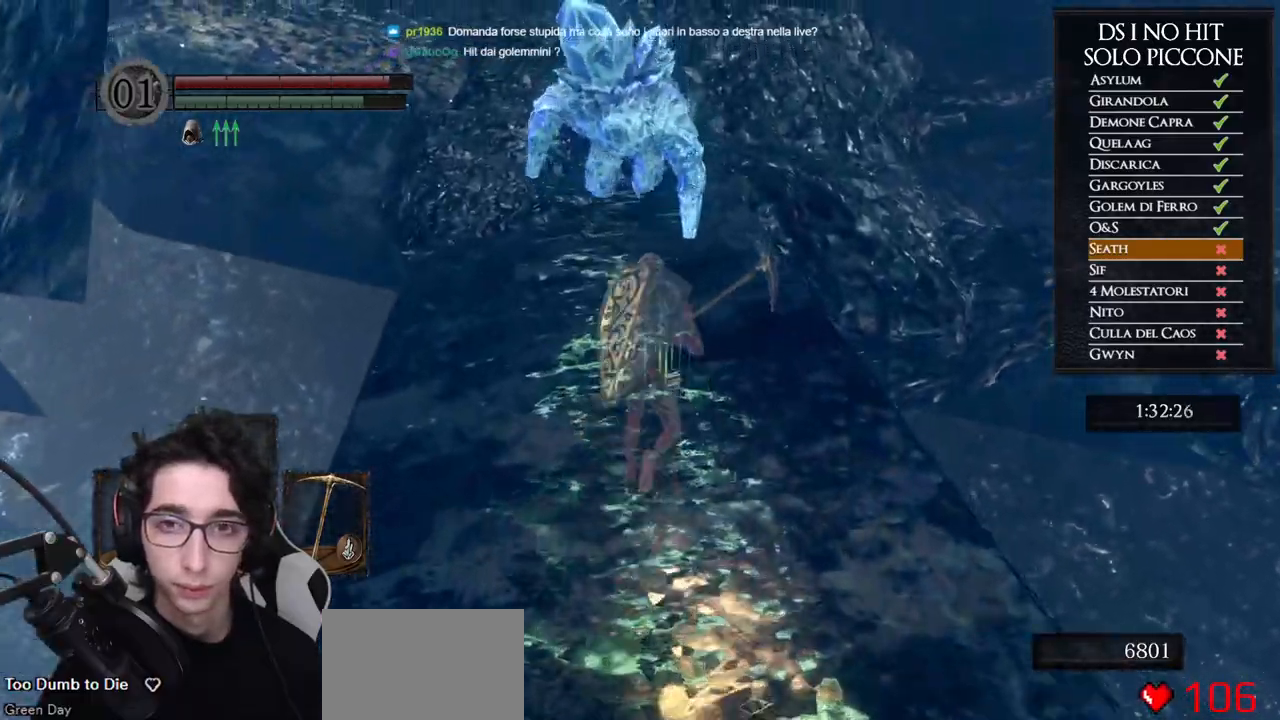
{"dt_ms": 500, "buttons": ["B"], "left_stick": "up", "right_stick": "center", "button_events": []}
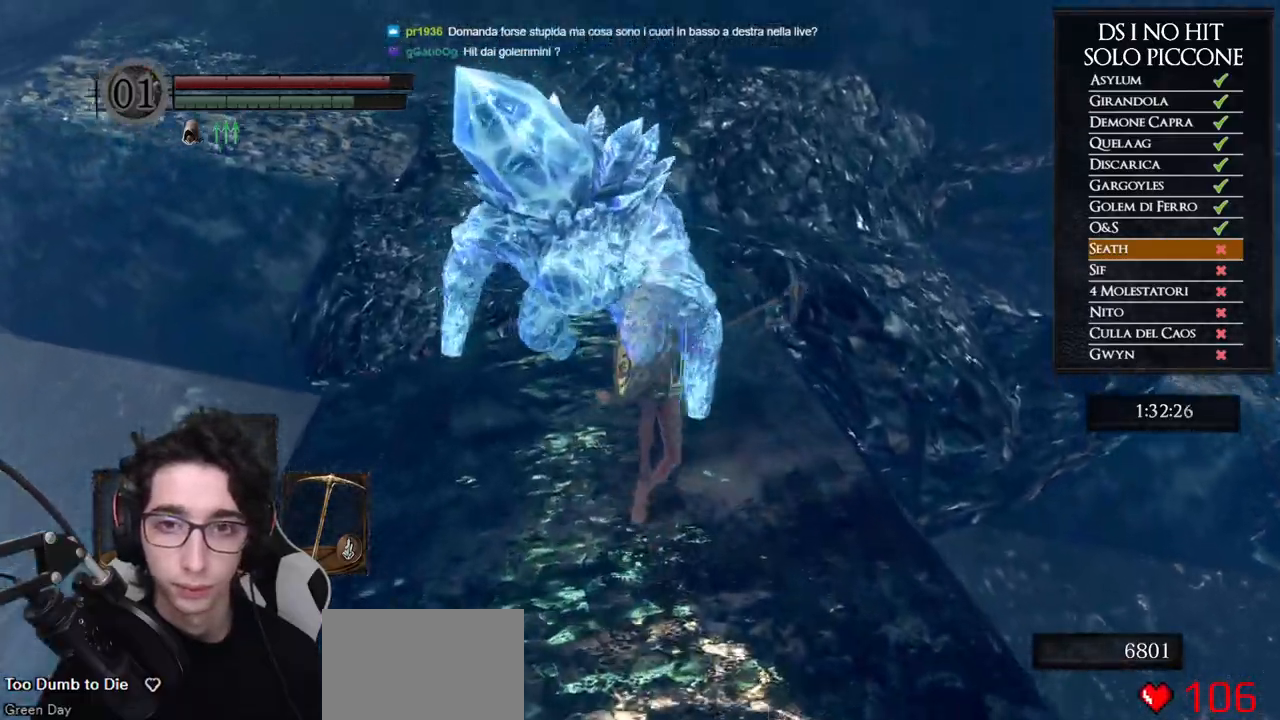
{"dt_ms": 500, "buttons": ["B"], "left_stick": "up-left", "right_stick": "center", "button_events": []}
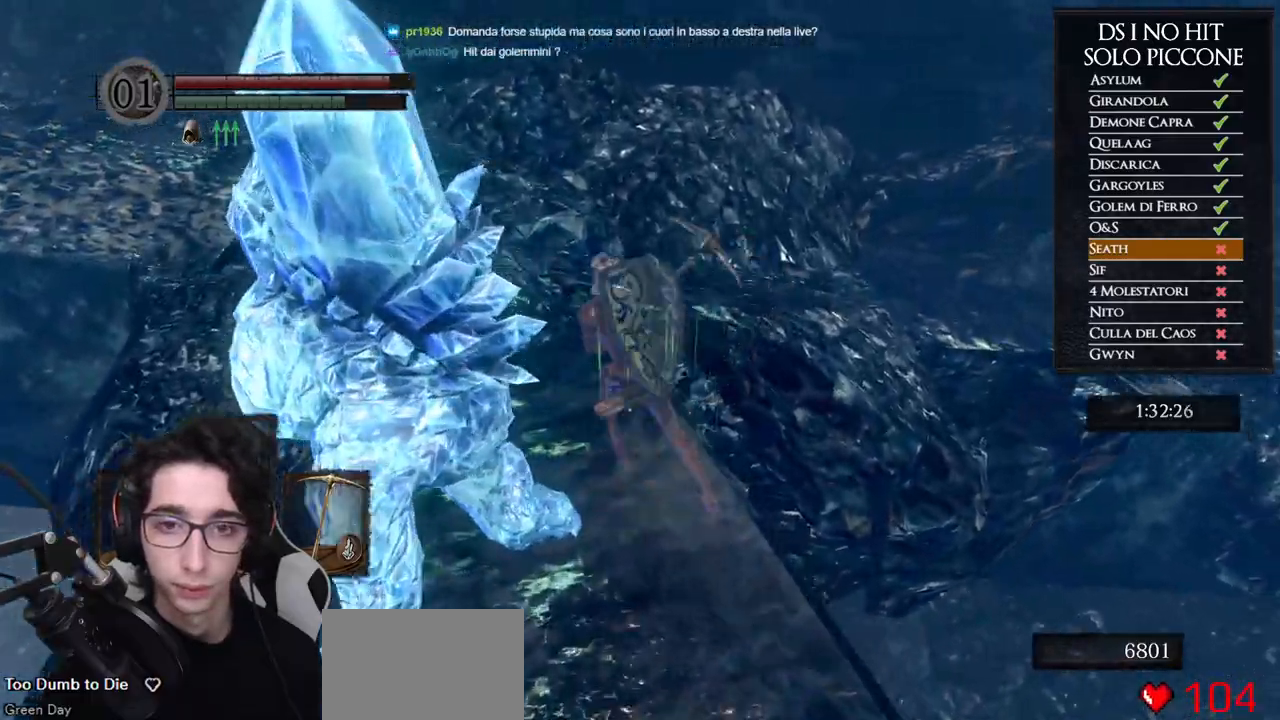
{"dt_ms": 500, "buttons": ["B"], "left_stick": "up", "right_stick": "center", "button_events": []}
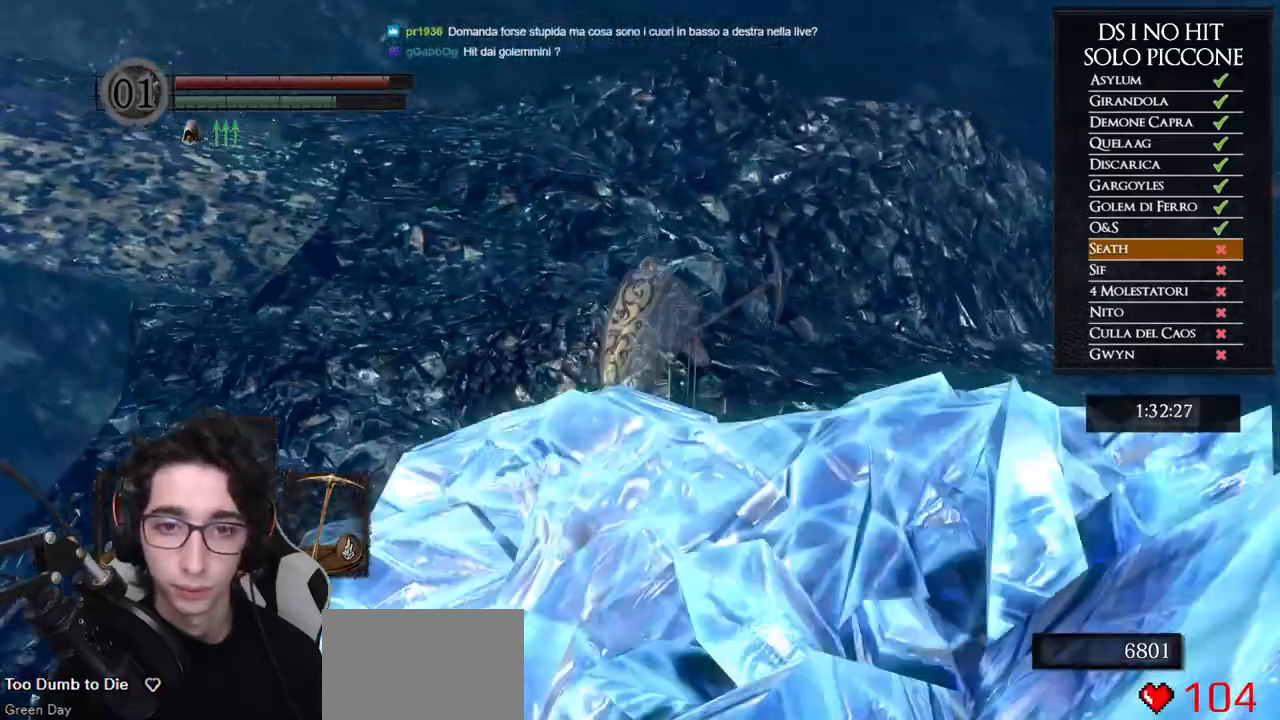
{"dt_ms": 500, "buttons": [], "left_stick": "up-right", "right_stick": "down-right", "button_events": [[367, "B", "up"]]}
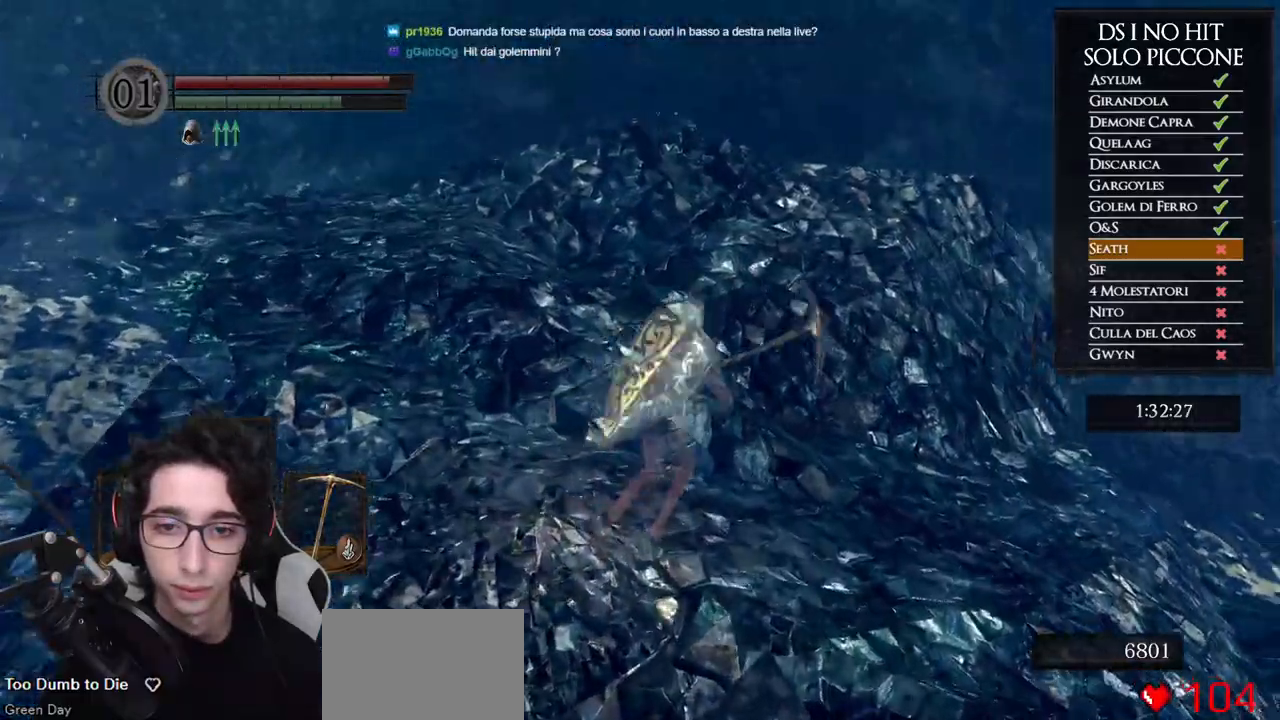
{"dt_ms": 500, "buttons": ["B"], "left_stick": "up", "right_stick": "center", "button_events": [[500, "B", "down"]]}
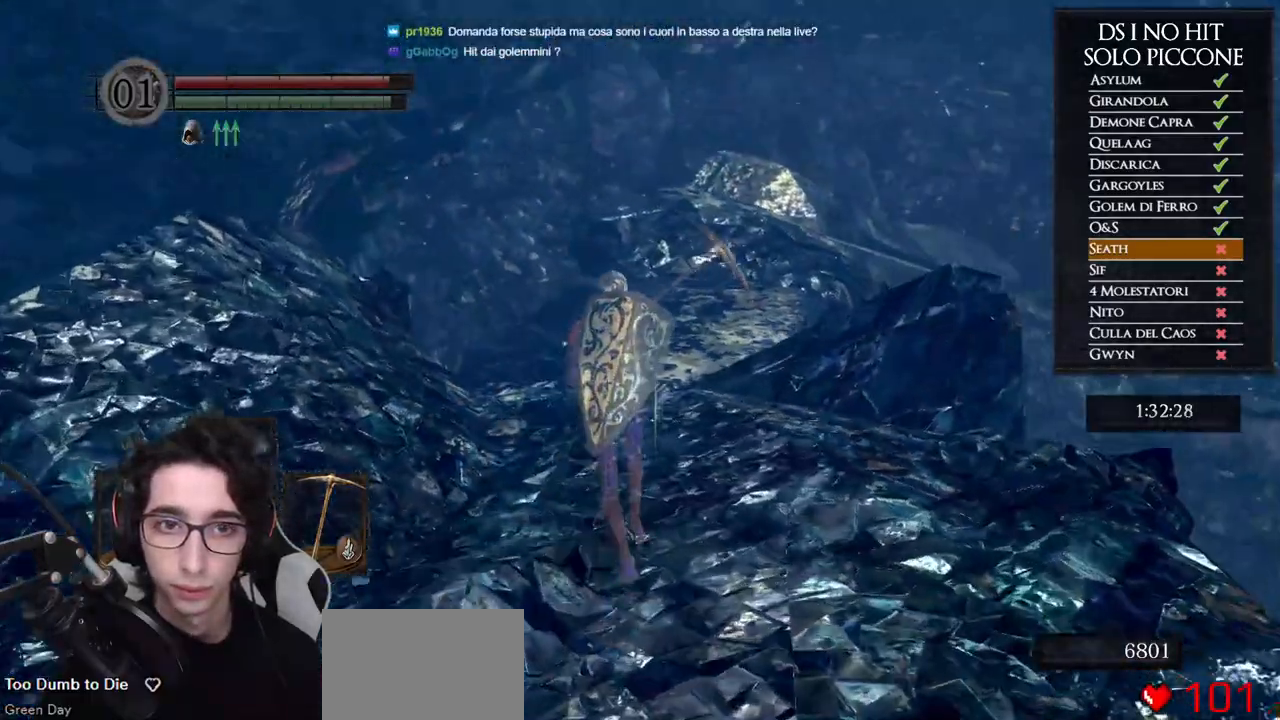
{"dt_ms": 500, "buttons": ["B"], "left_stick": "up", "right_stick": "center", "button_events": []}
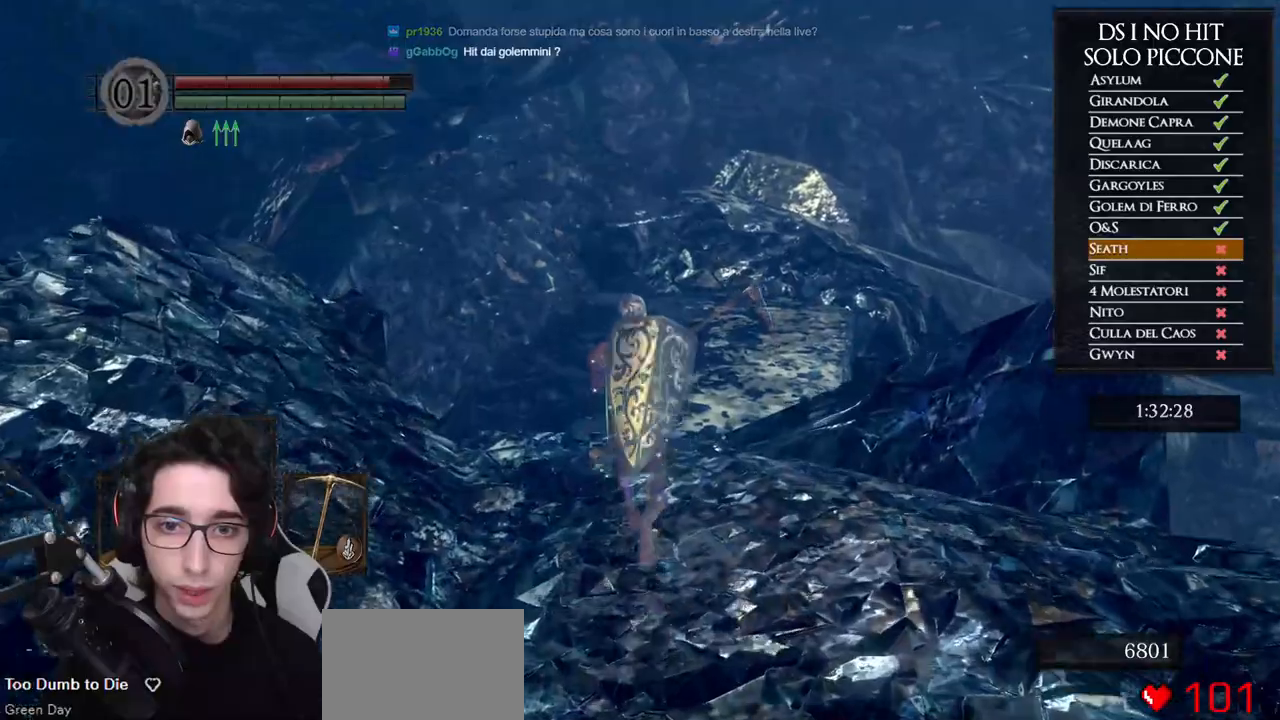
{"dt_ms": 500, "buttons": ["B"], "left_stick": "up", "right_stick": "center", "button_events": []}
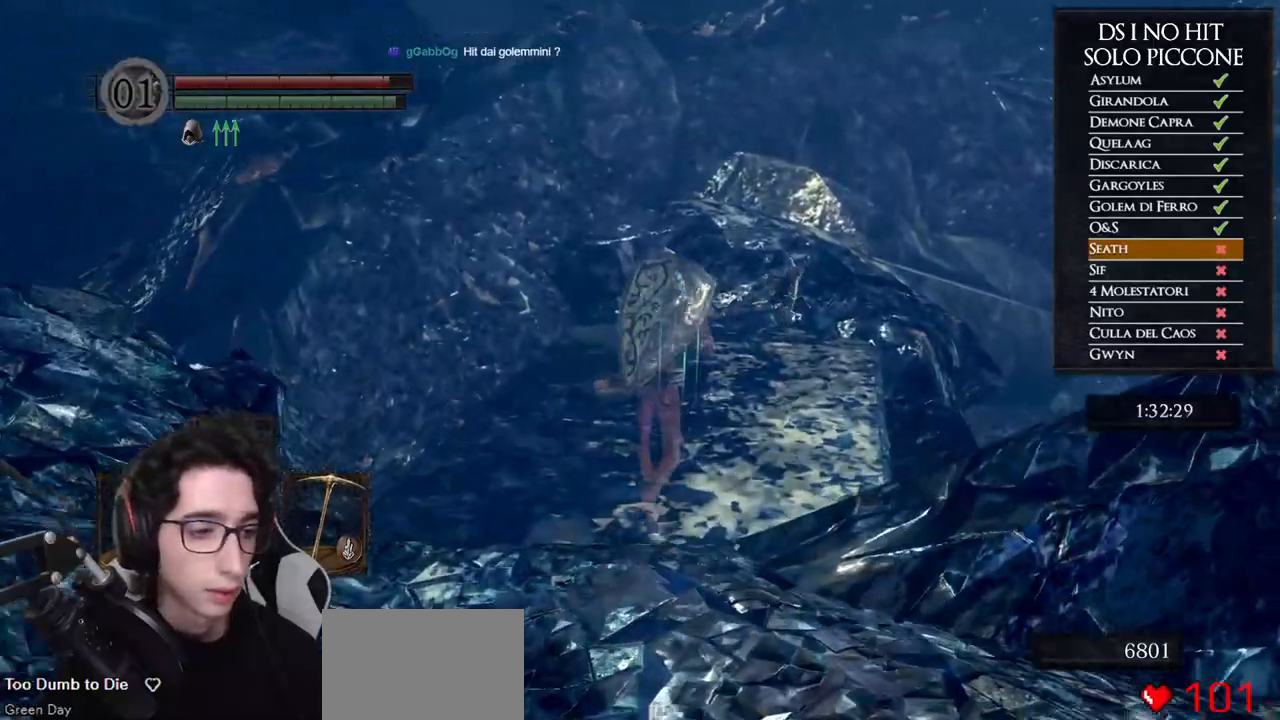
{"dt_ms": 1000, "buttons": ["B"], "left_stick": "up", "right_stick": "center", "button_events": [[350, "B", "up"], [667, "B", "down"]]}
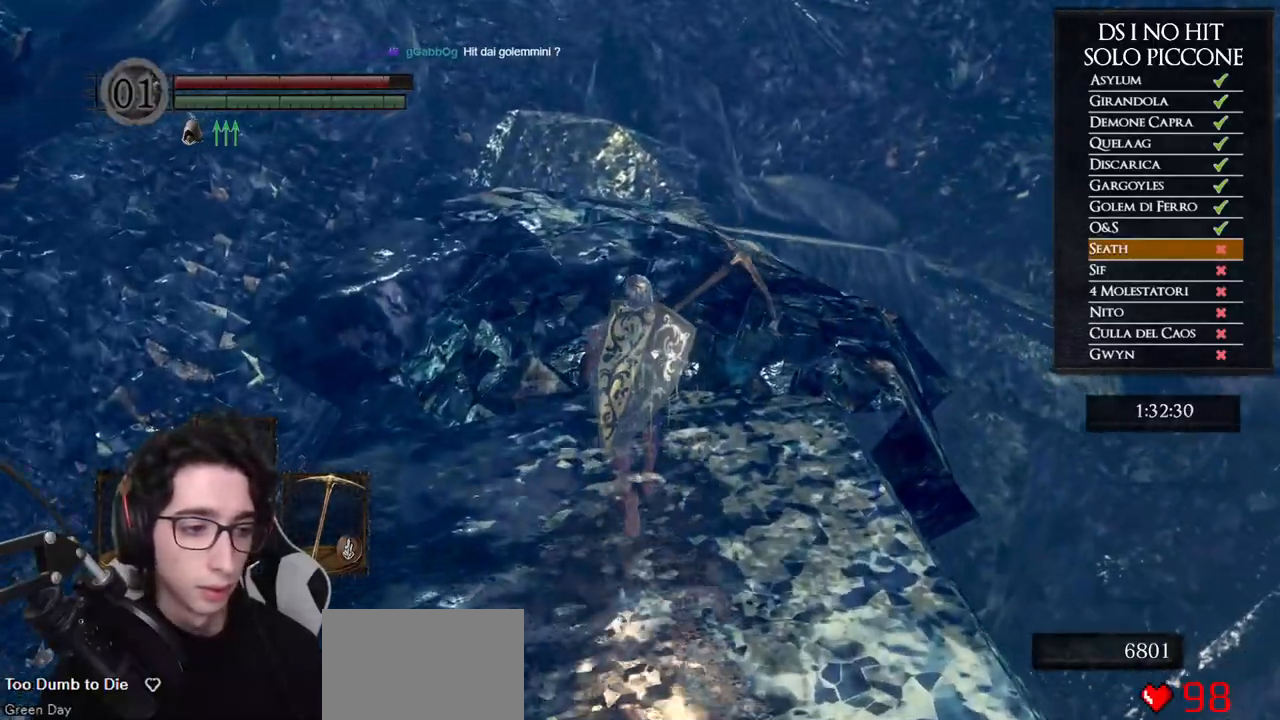
{"dt_ms": 500, "buttons": ["B"], "left_stick": "up", "right_stick": "center", "button_events": []}
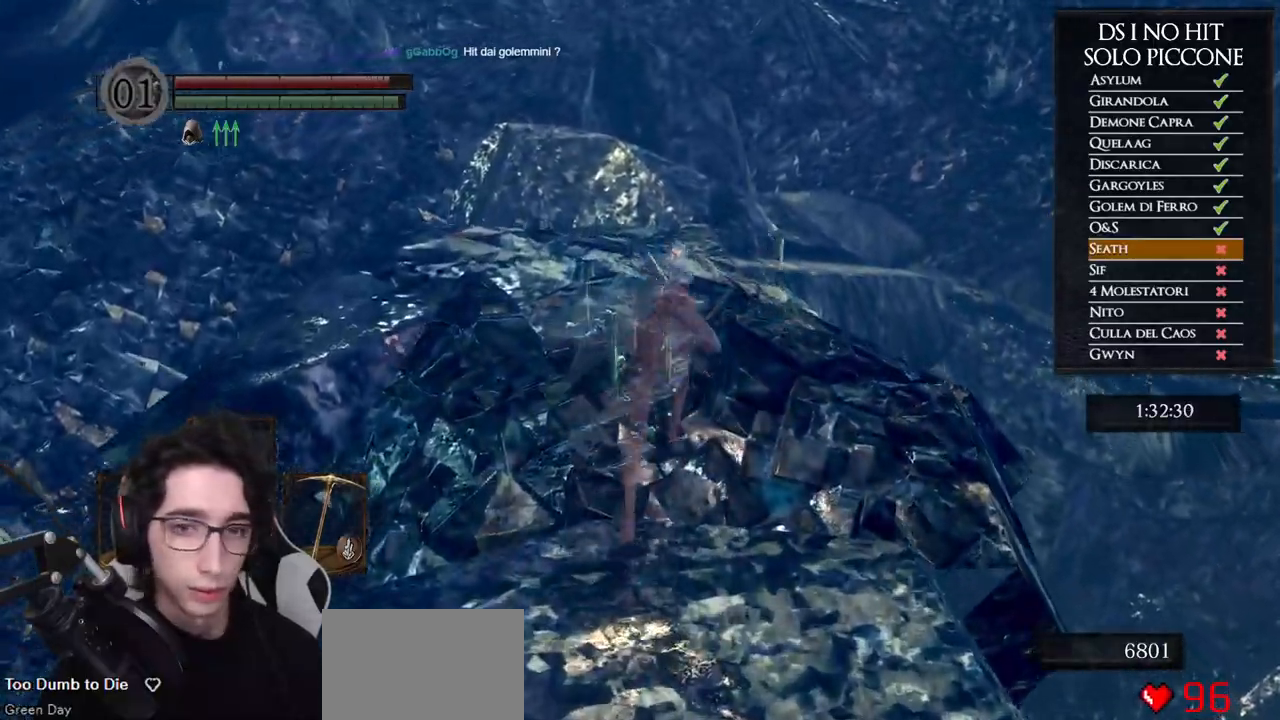
{"dt_ms": 500, "buttons": ["B"], "left_stick": "up", "right_stick": "center", "button_events": []}
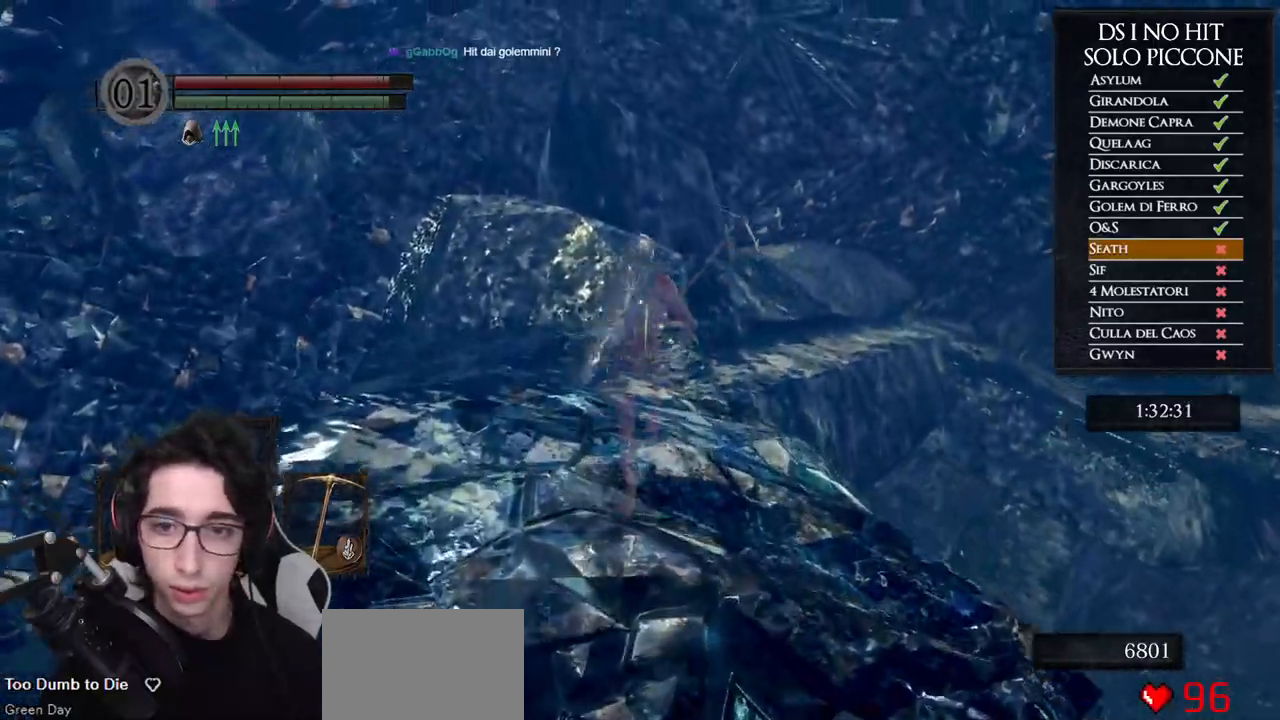
{"dt_ms": 1000, "buttons": ["B"], "left_stick": "up", "right_stick": "center", "button_events": [[400, "B", "up"], [867, "B", "down"]]}
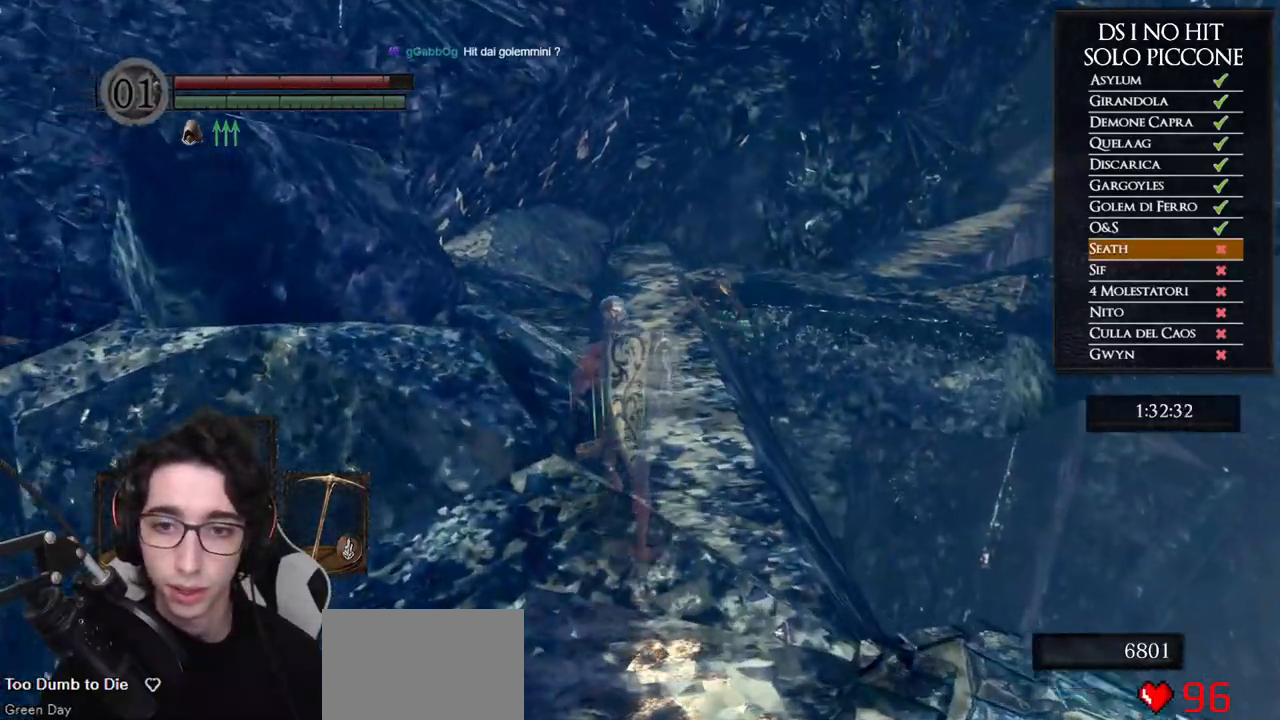
{"dt_ms": 500, "buttons": ["B"], "left_stick": "up", "right_stick": "center", "button_events": []}
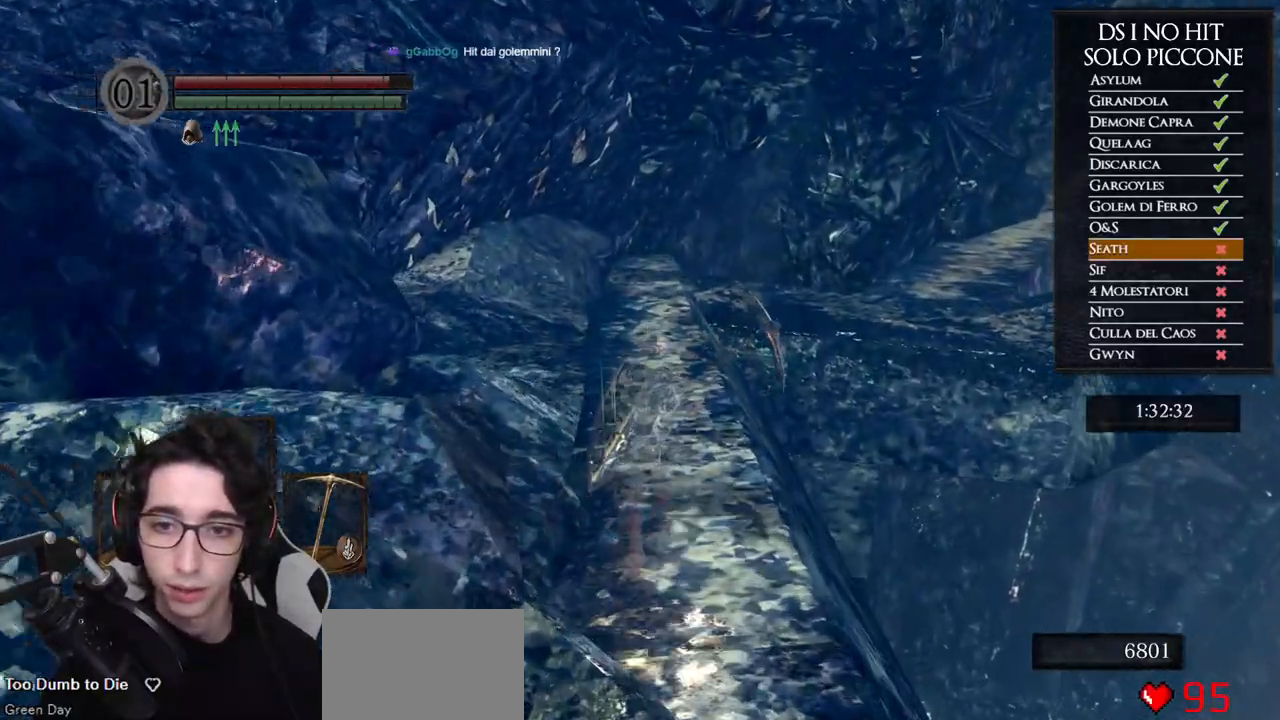
{"dt_ms": 500, "buttons": ["B"], "left_stick": "up", "right_stick": "center", "button_events": []}
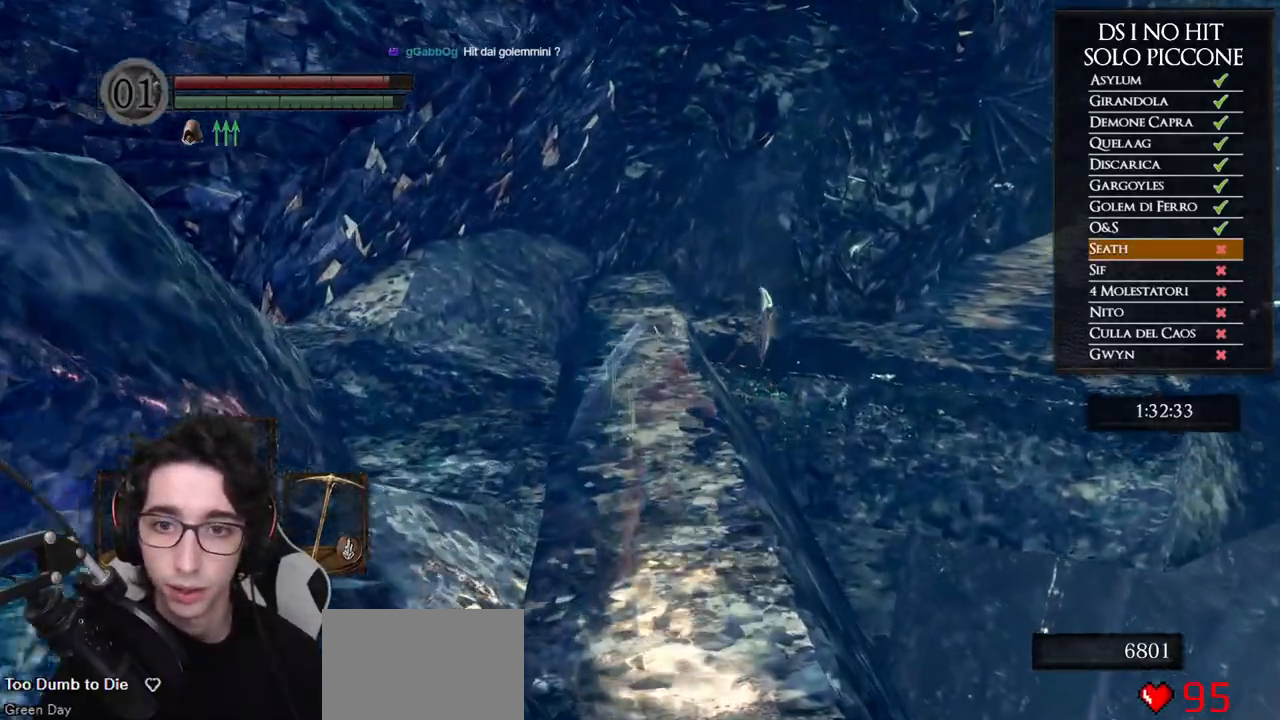
{"dt_ms": 500, "buttons": ["B"], "left_stick": "up", "right_stick": "center", "button_events": []}
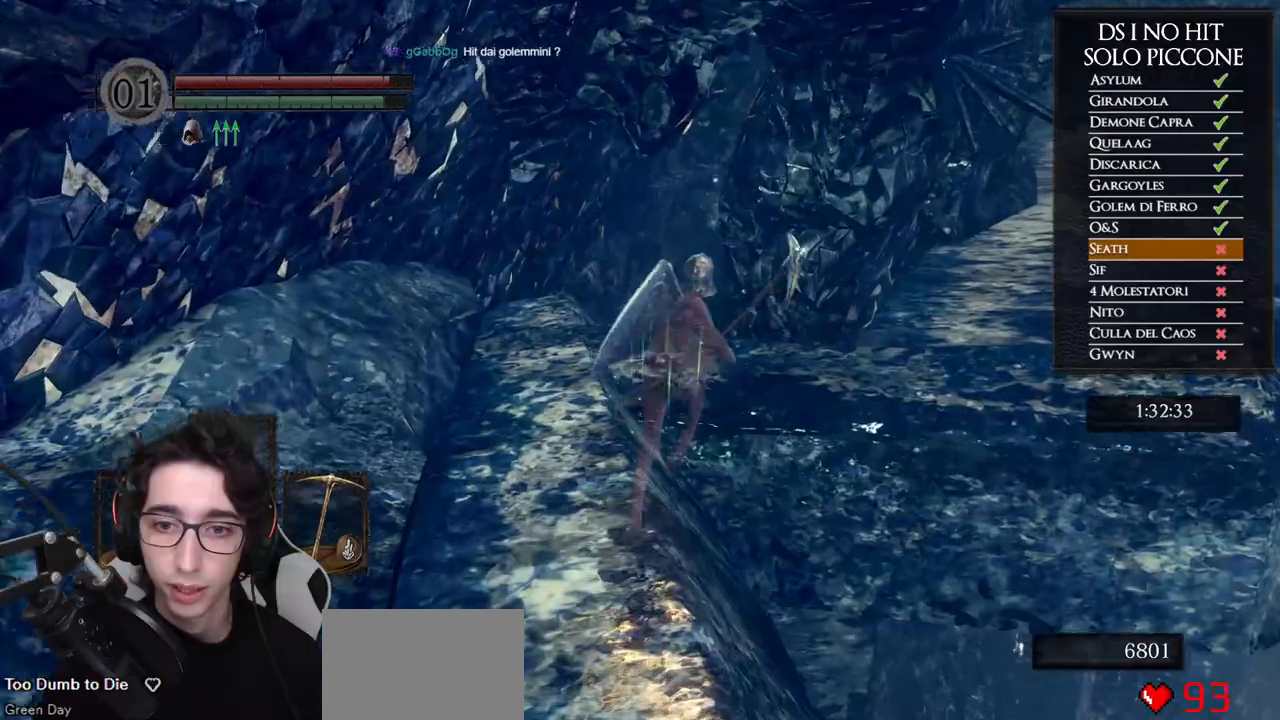
{"dt_ms": 500, "buttons": [], "left_stick": "up", "right_stick": "down", "button_events": [[183, "B", "up"]]}
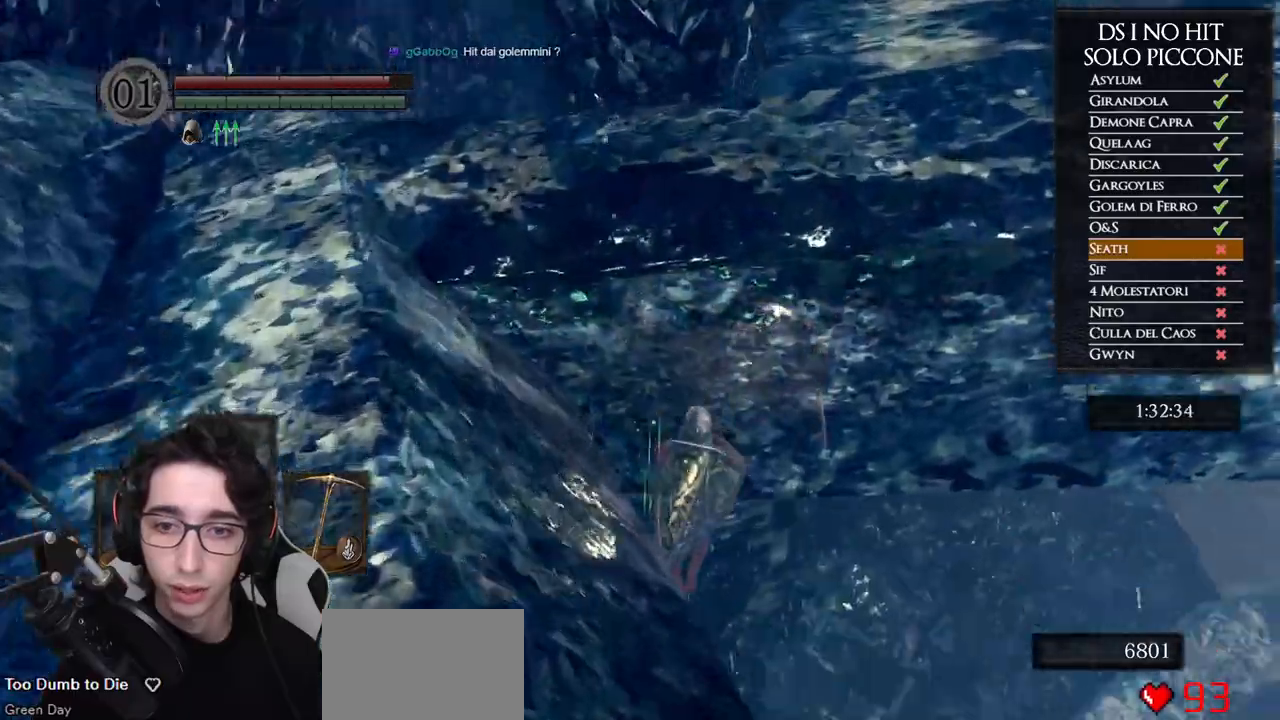
{"dt_ms": 500, "buttons": ["B"], "left_stick": "down", "right_stick": "center", "button_events": [[317, "B", "down"], [450, "B", "up"], [500, "B", "down"]]}
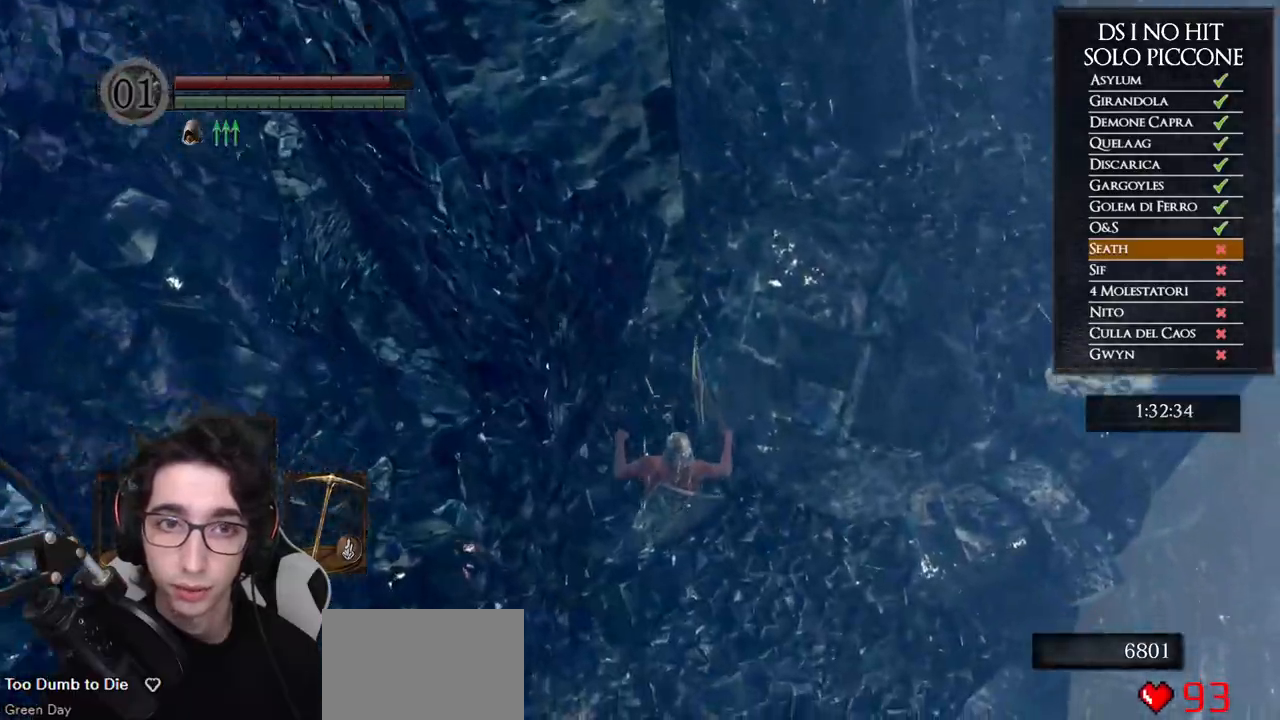
{"dt_ms": 500, "buttons": ["B"], "left_stick": "down", "right_stick": "center", "button_events": [[83, "B", "up"], [150, "B", "down"], [250, "B", "up"], [317, "B", "down"], [383, "B", "up"], [450, "B", "down"]]}